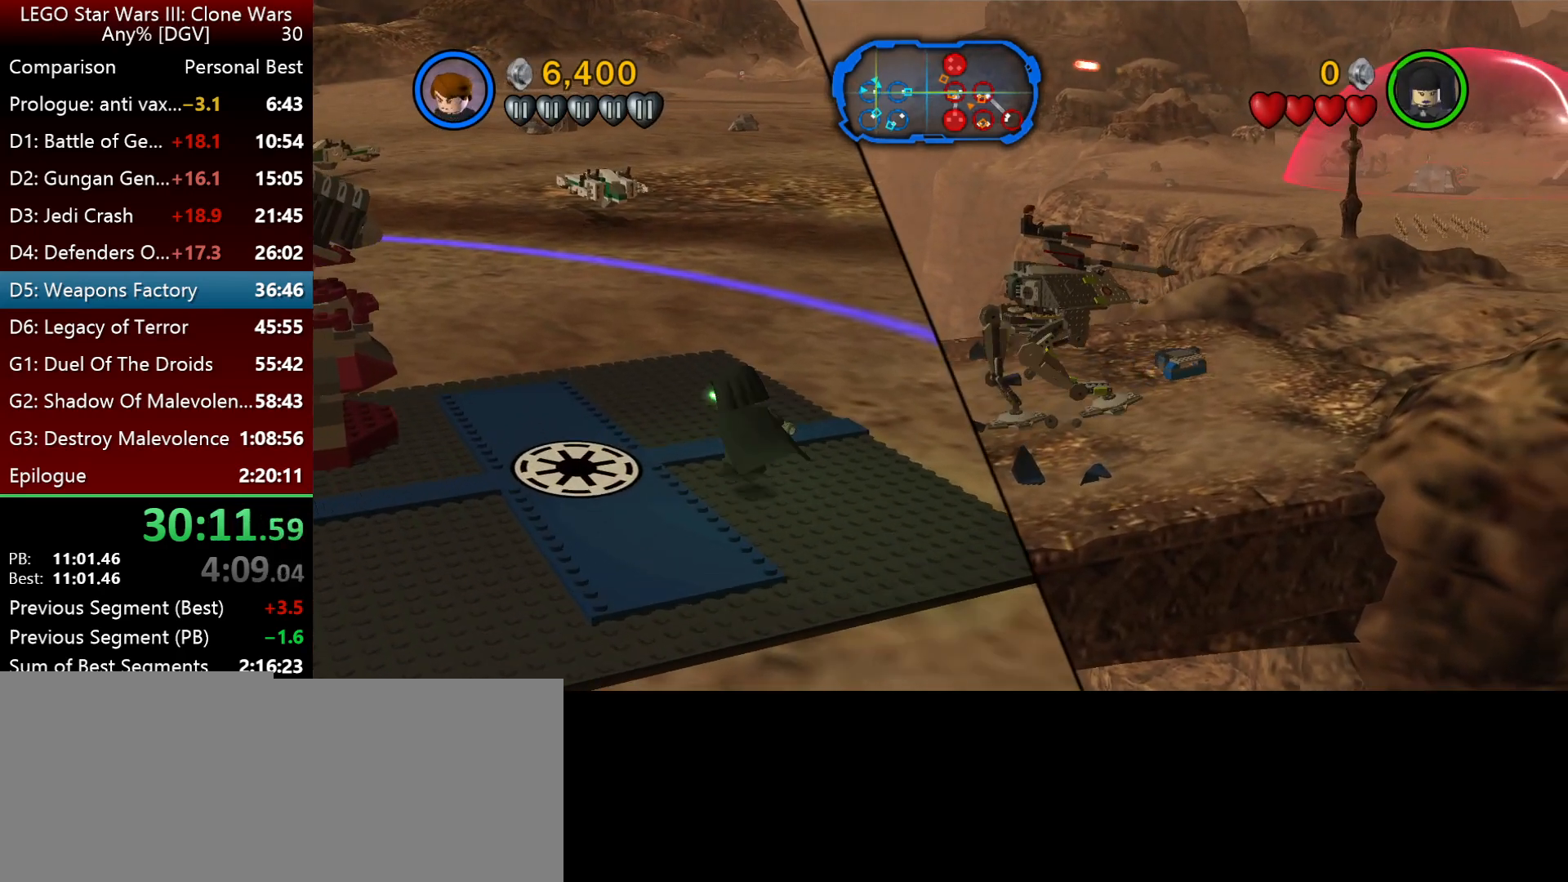
Gameplay with keyboard; each line is a JSON object with the keys held at the frame after it. "events" lists presses ("down") and releases ("up") of ".", "down", "f2", "i", "j", "k", "l", "left", "minus", "o", "p", "right", "semicolon", "space" and "up" between this image and that frame as [ms after this image, input, new state], when the widget could be followed in between. No other keys are recorded. Mouse input is not recorded.
{"keys": ["l"], "events": [[350, "l", "down"], [417, "j", "up"]]}
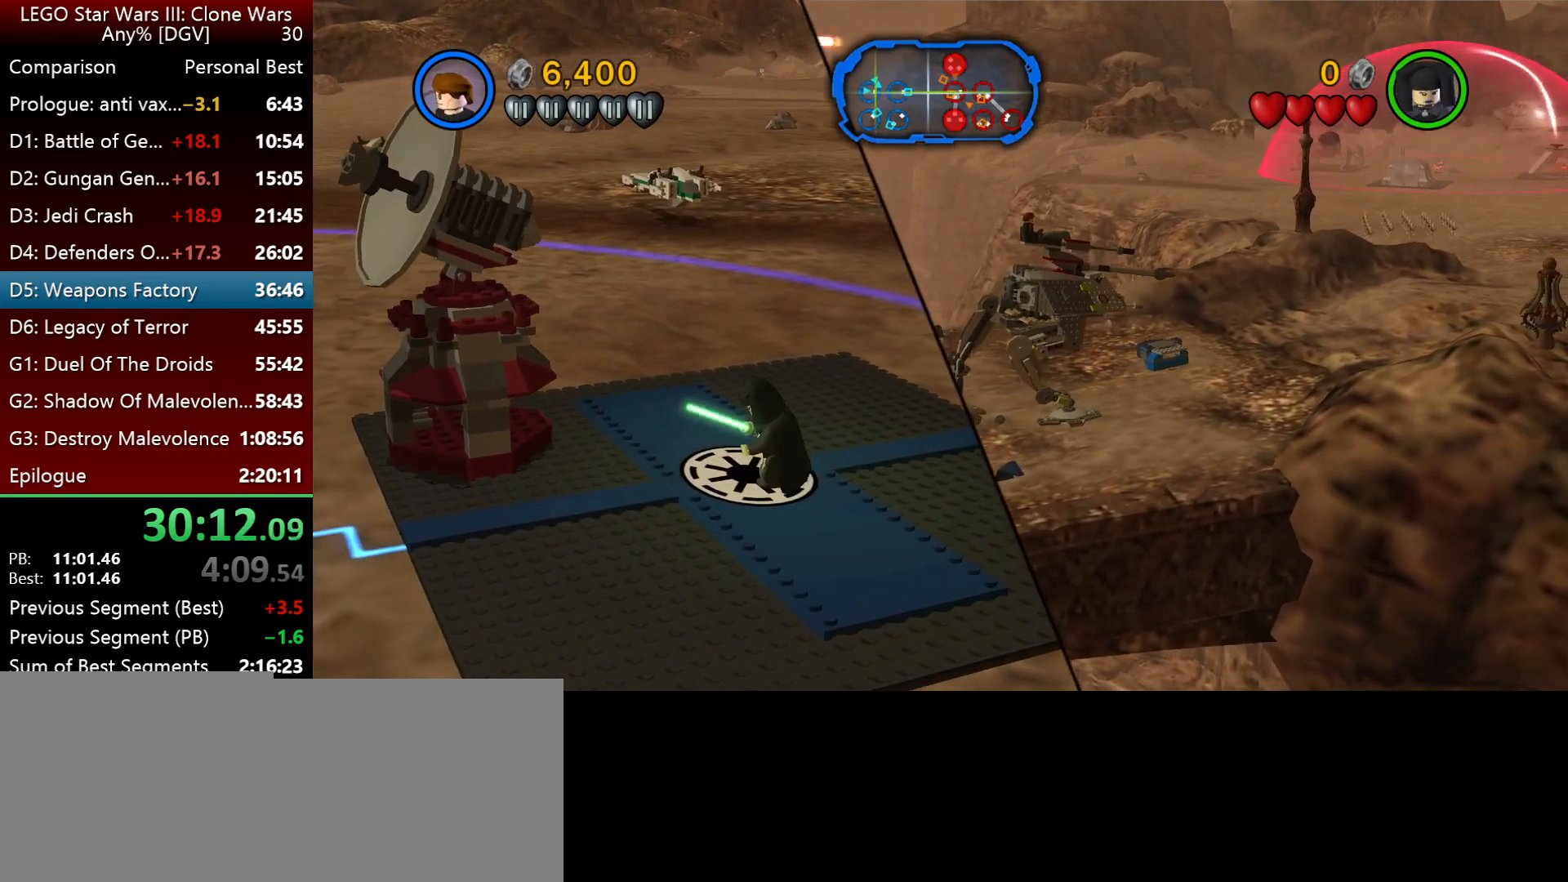
{"keys": [], "events": [[17, "i", "down"], [117, "i", "up"], [117, "l", "up"]]}
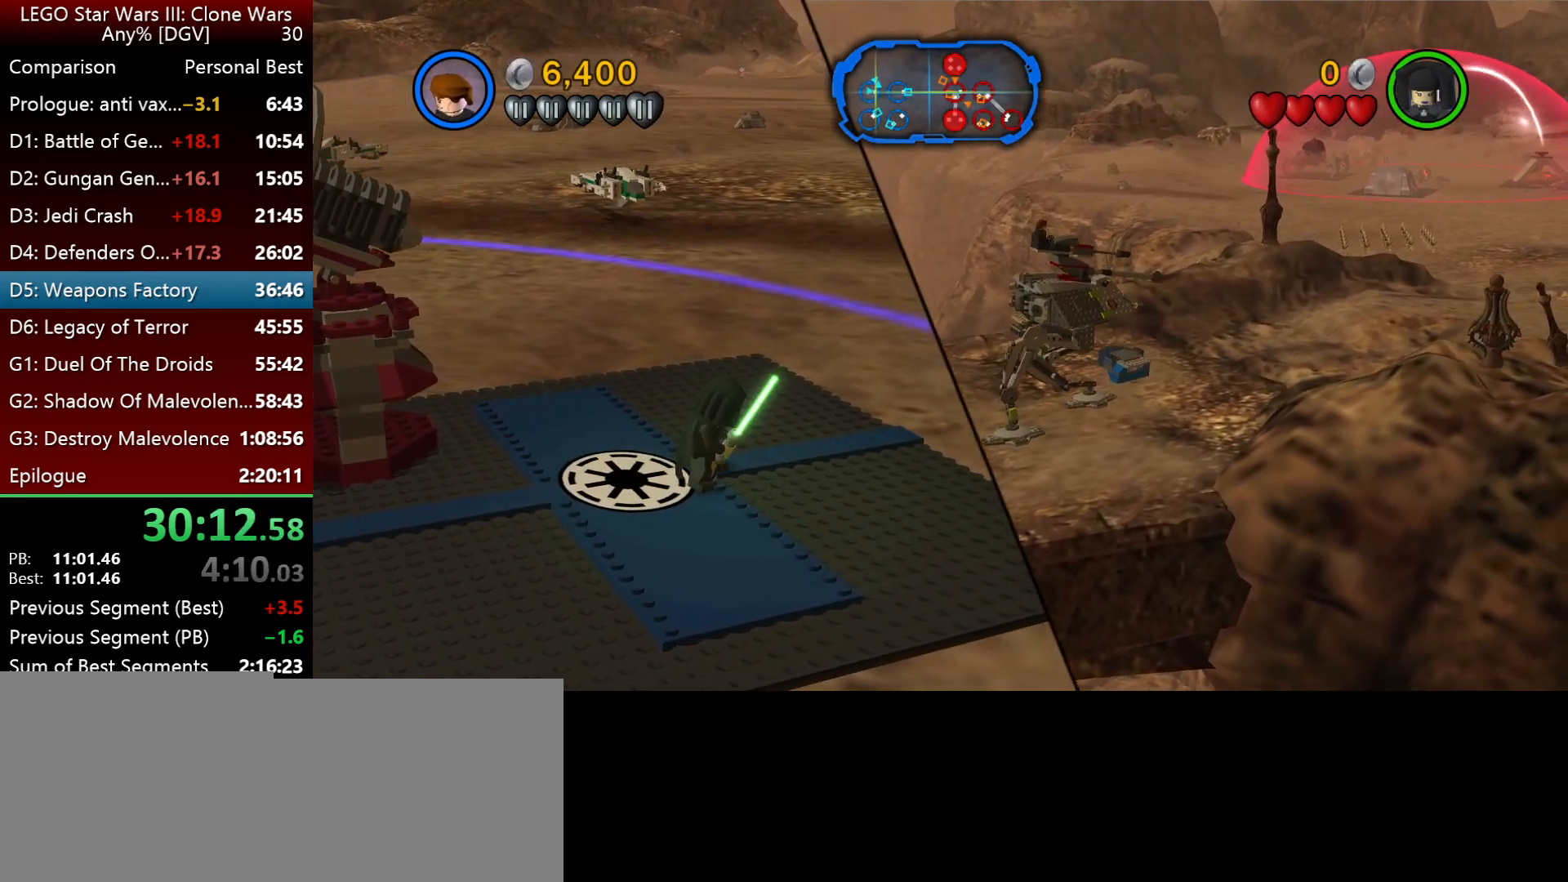
{"keys": [], "events": []}
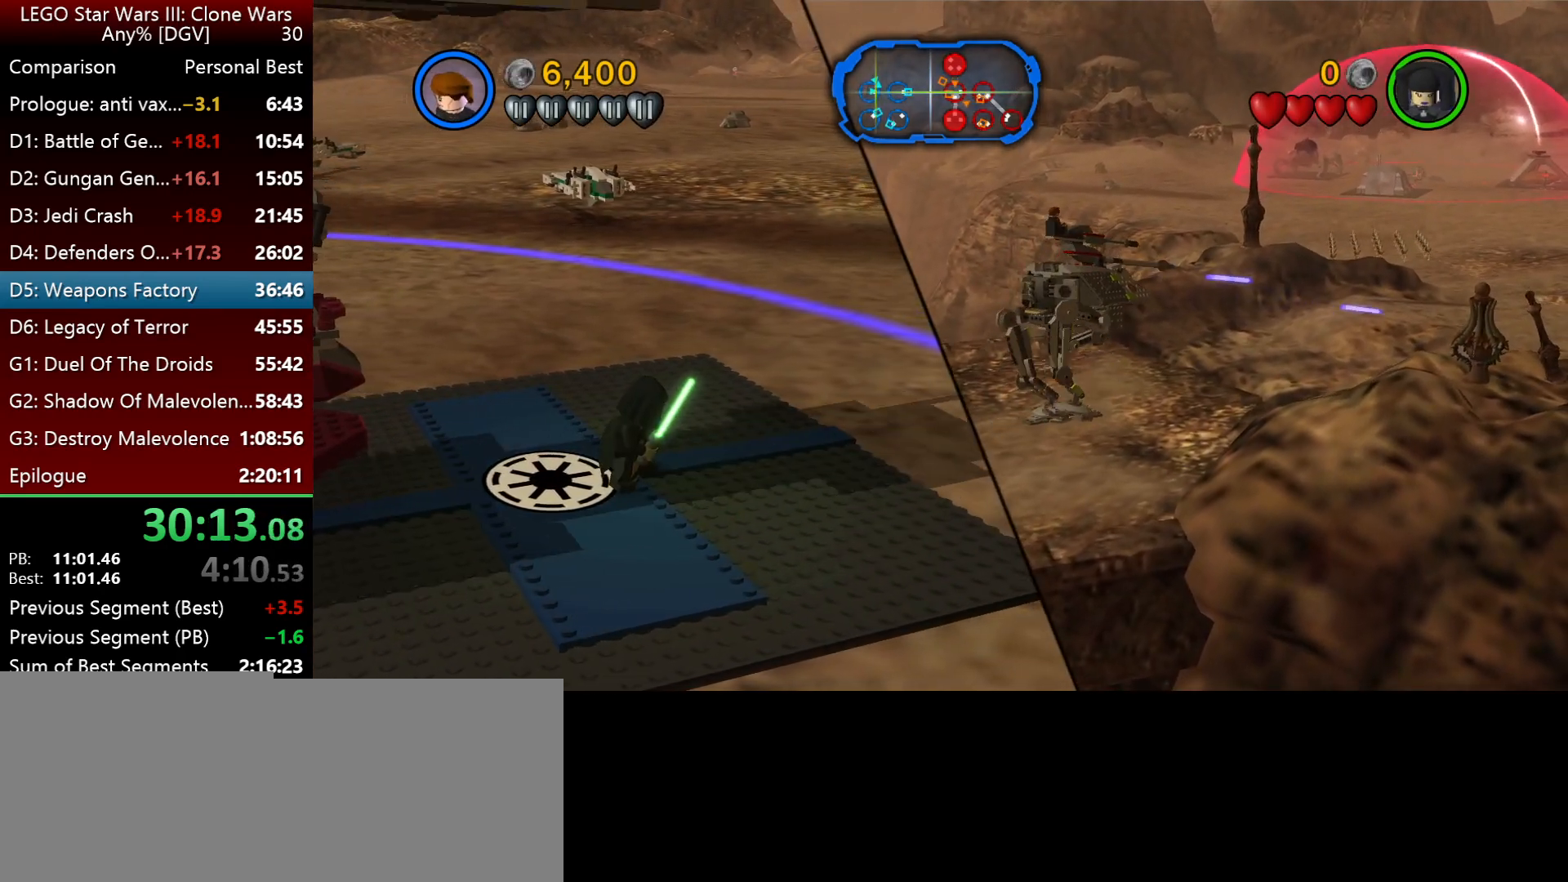
{"keys": [], "events": []}
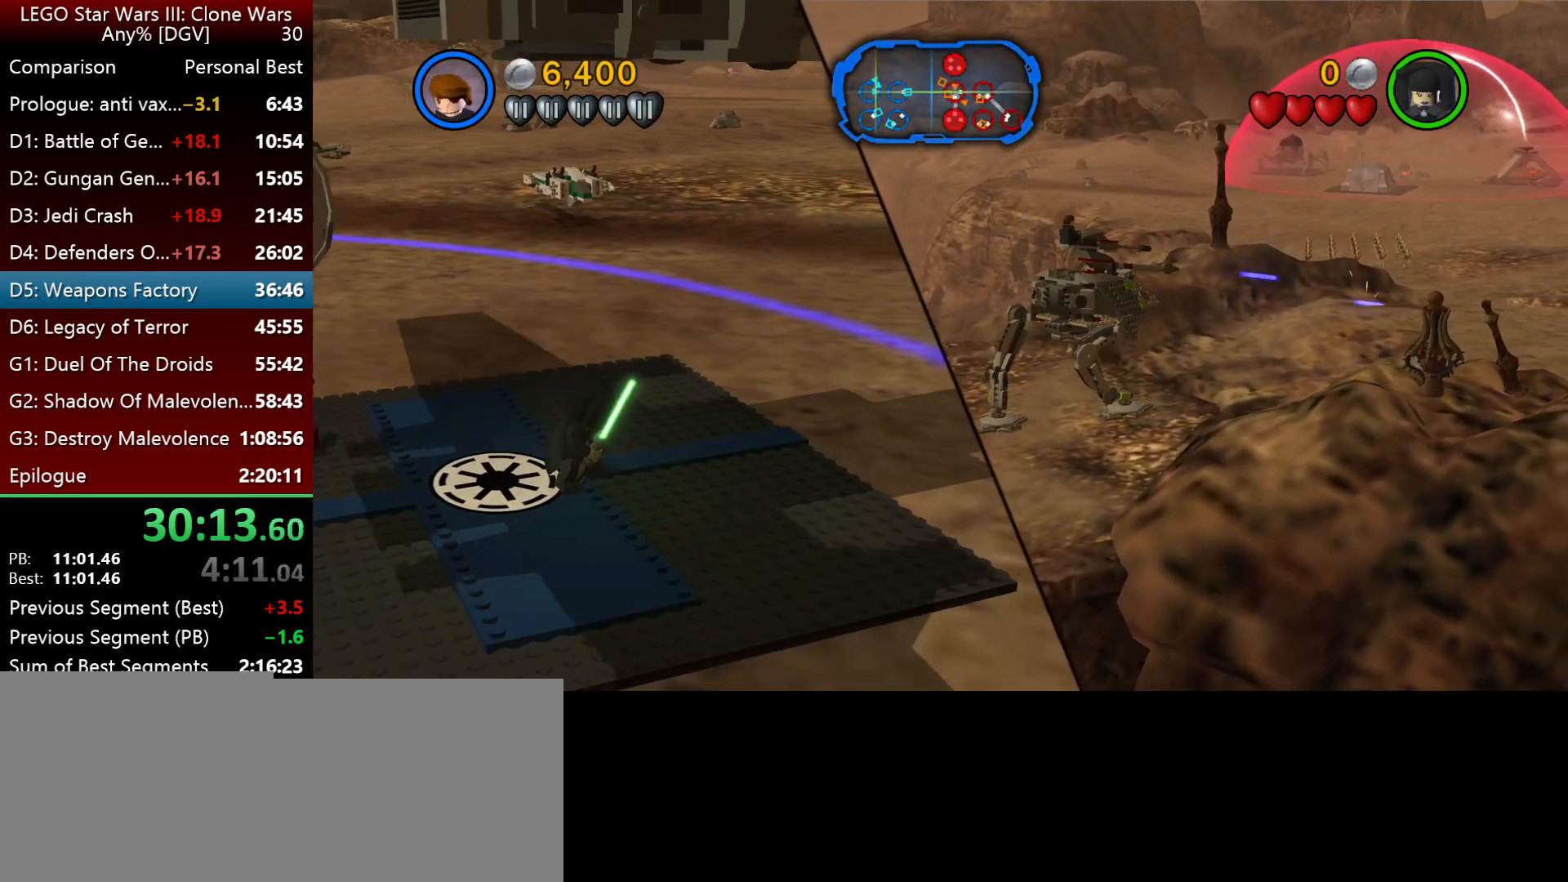
{"keys": [], "events": []}
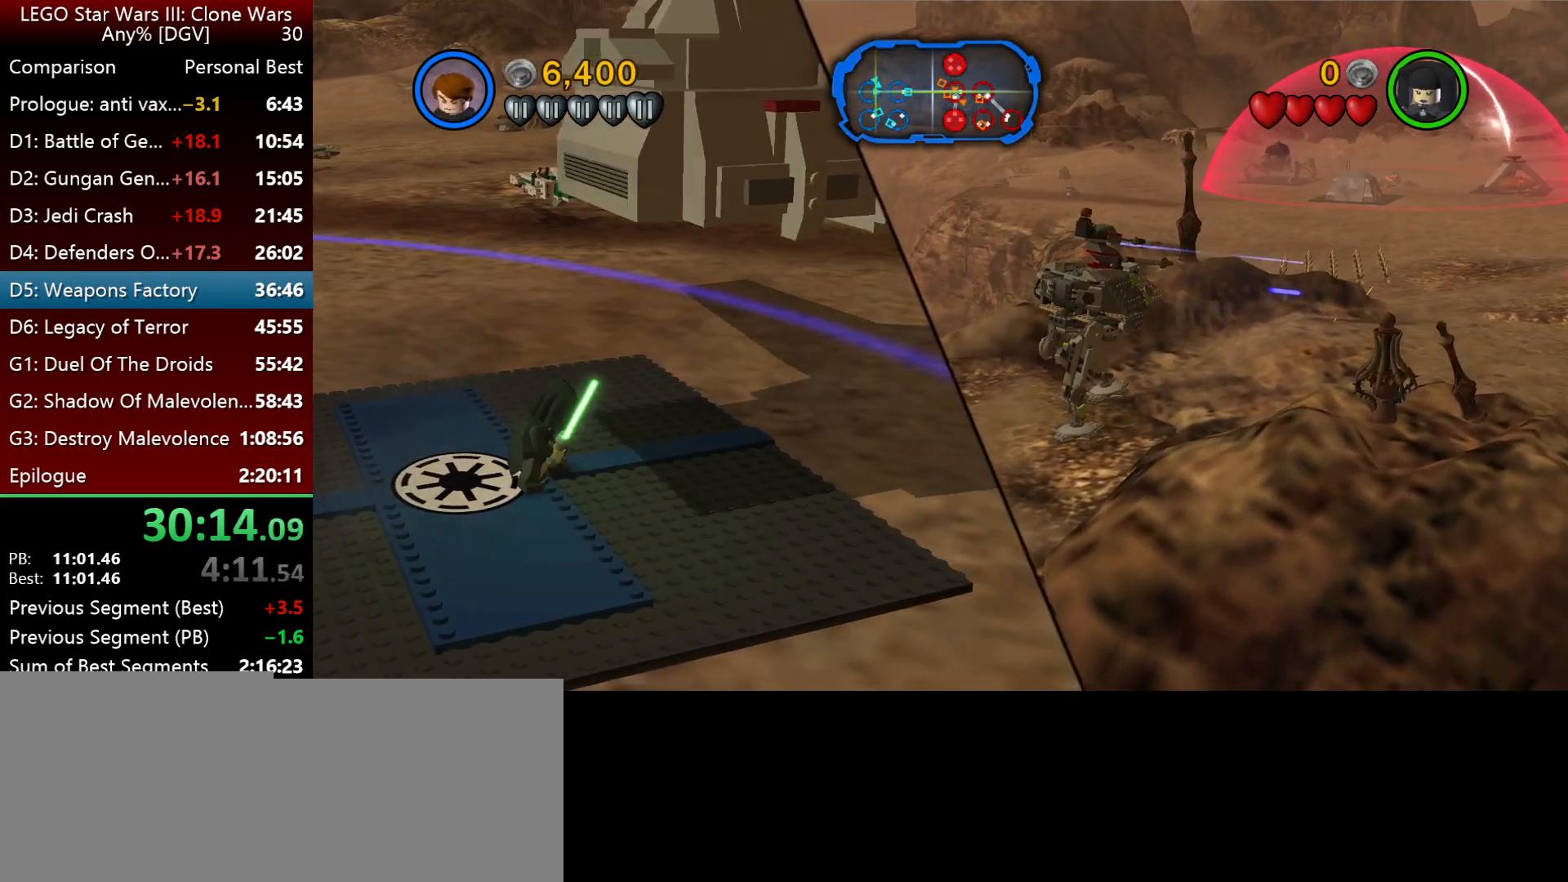
{"keys": [], "events": []}
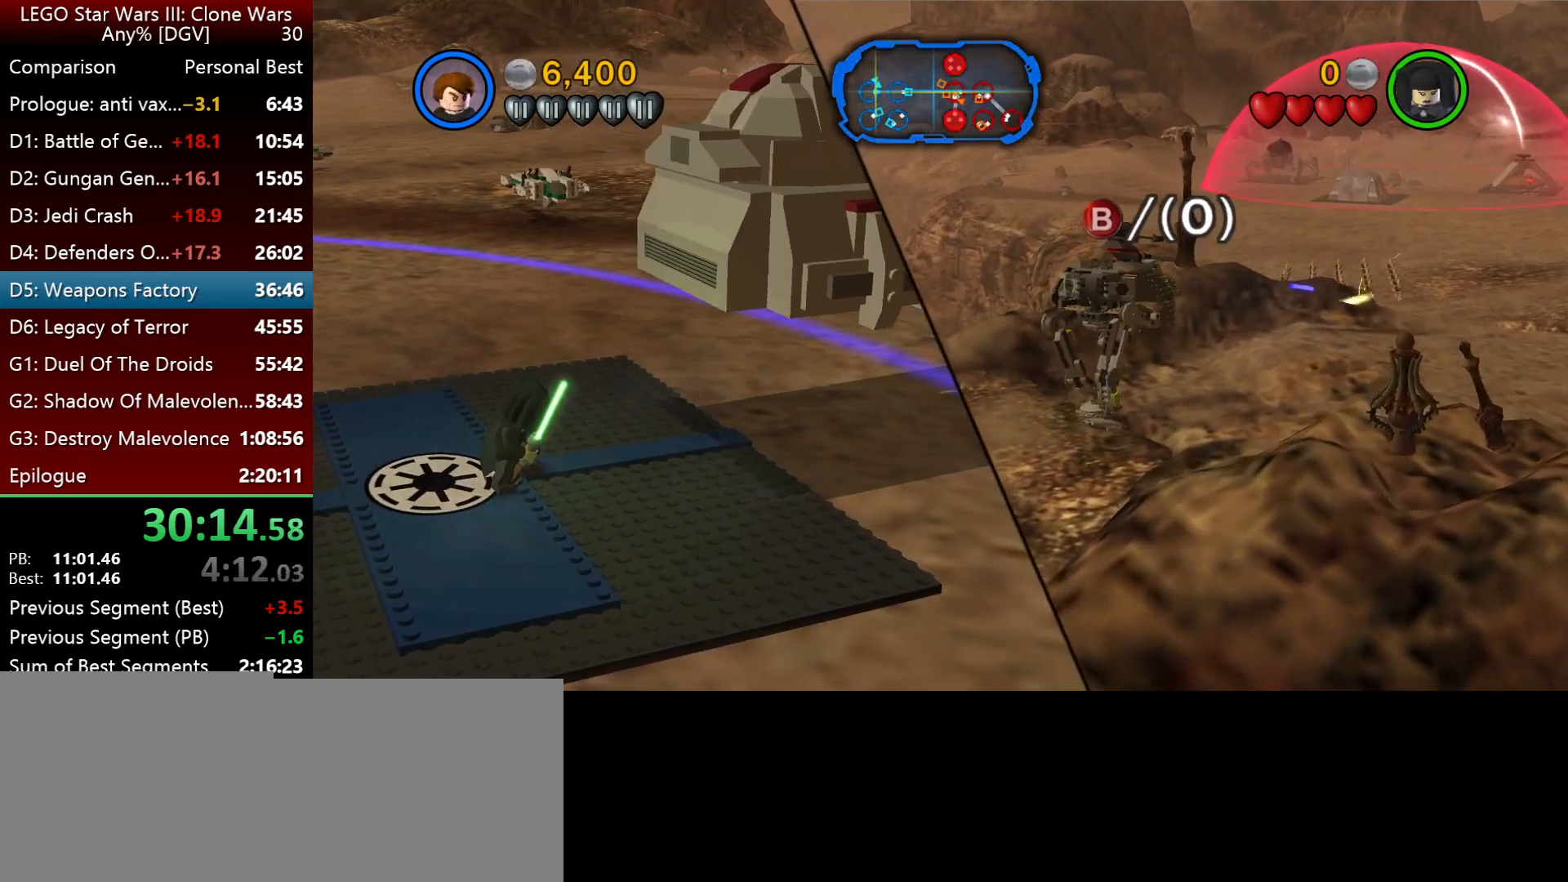
{"keys": ["l"], "events": [[483, "l", "down"]]}
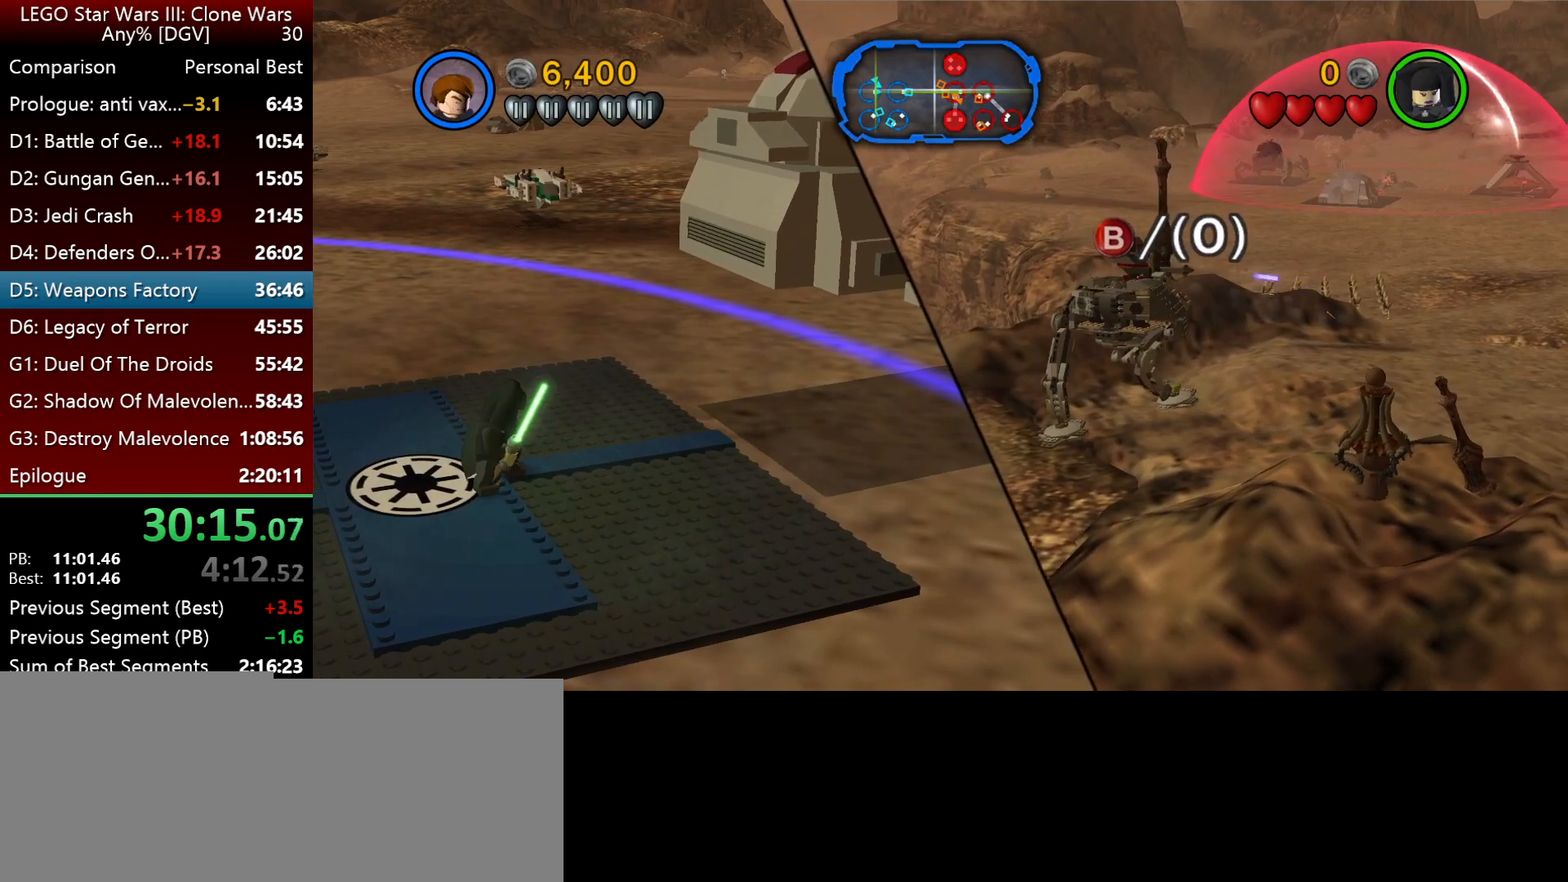
{"keys": ["i", "l"], "events": [[50, "i", "down"], [317, "l", "up"], [450, "l", "down"]]}
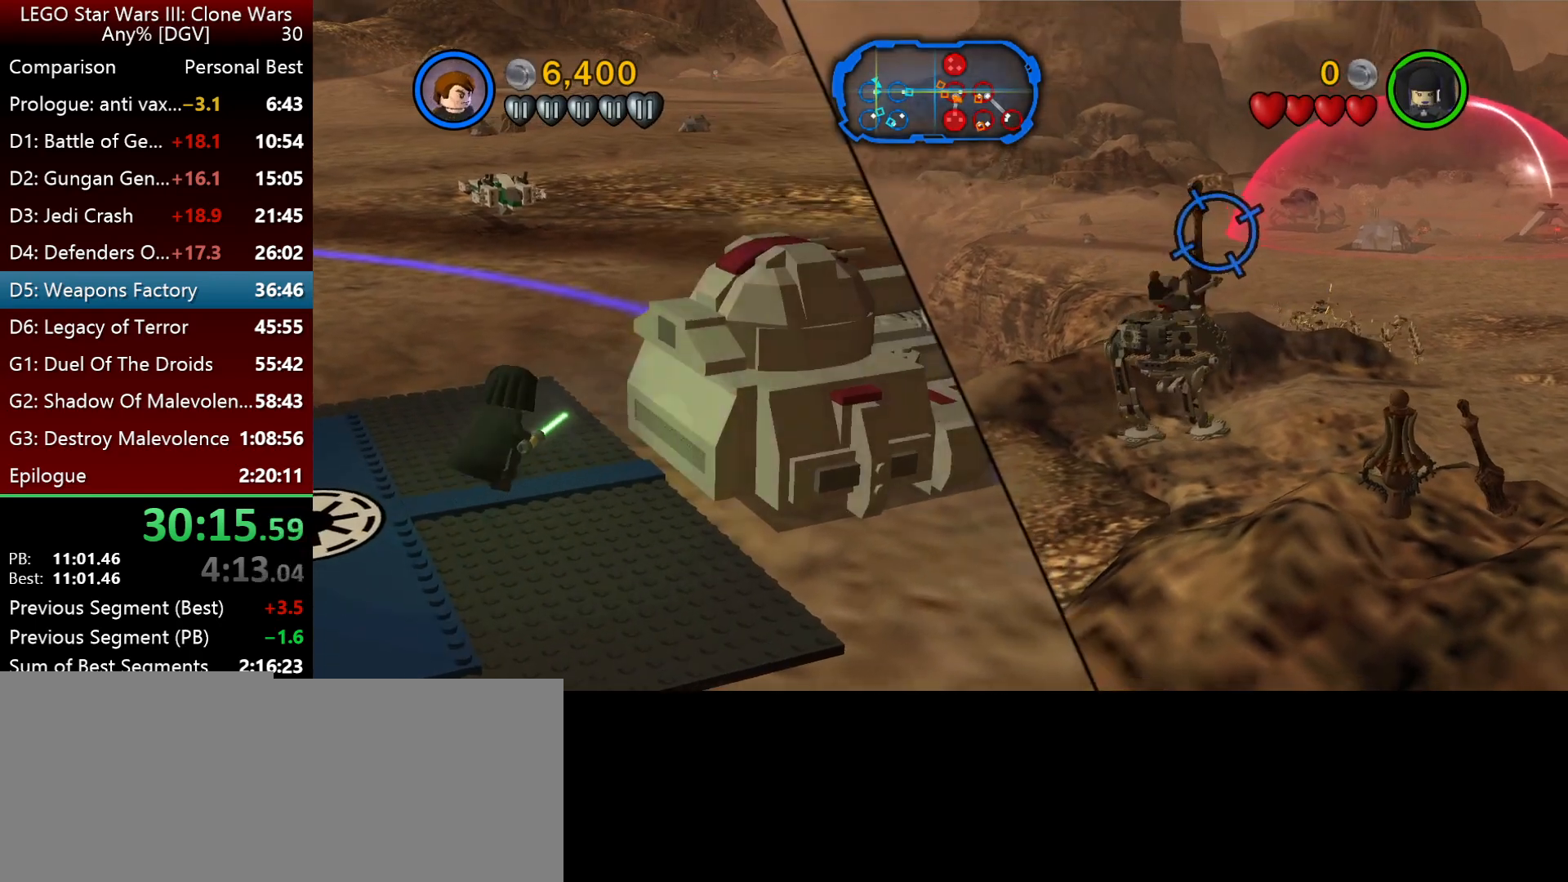
{"keys": ["l"], "events": [[317, "i", "up"], [350, "l", "up"], [400, "l", "down"]]}
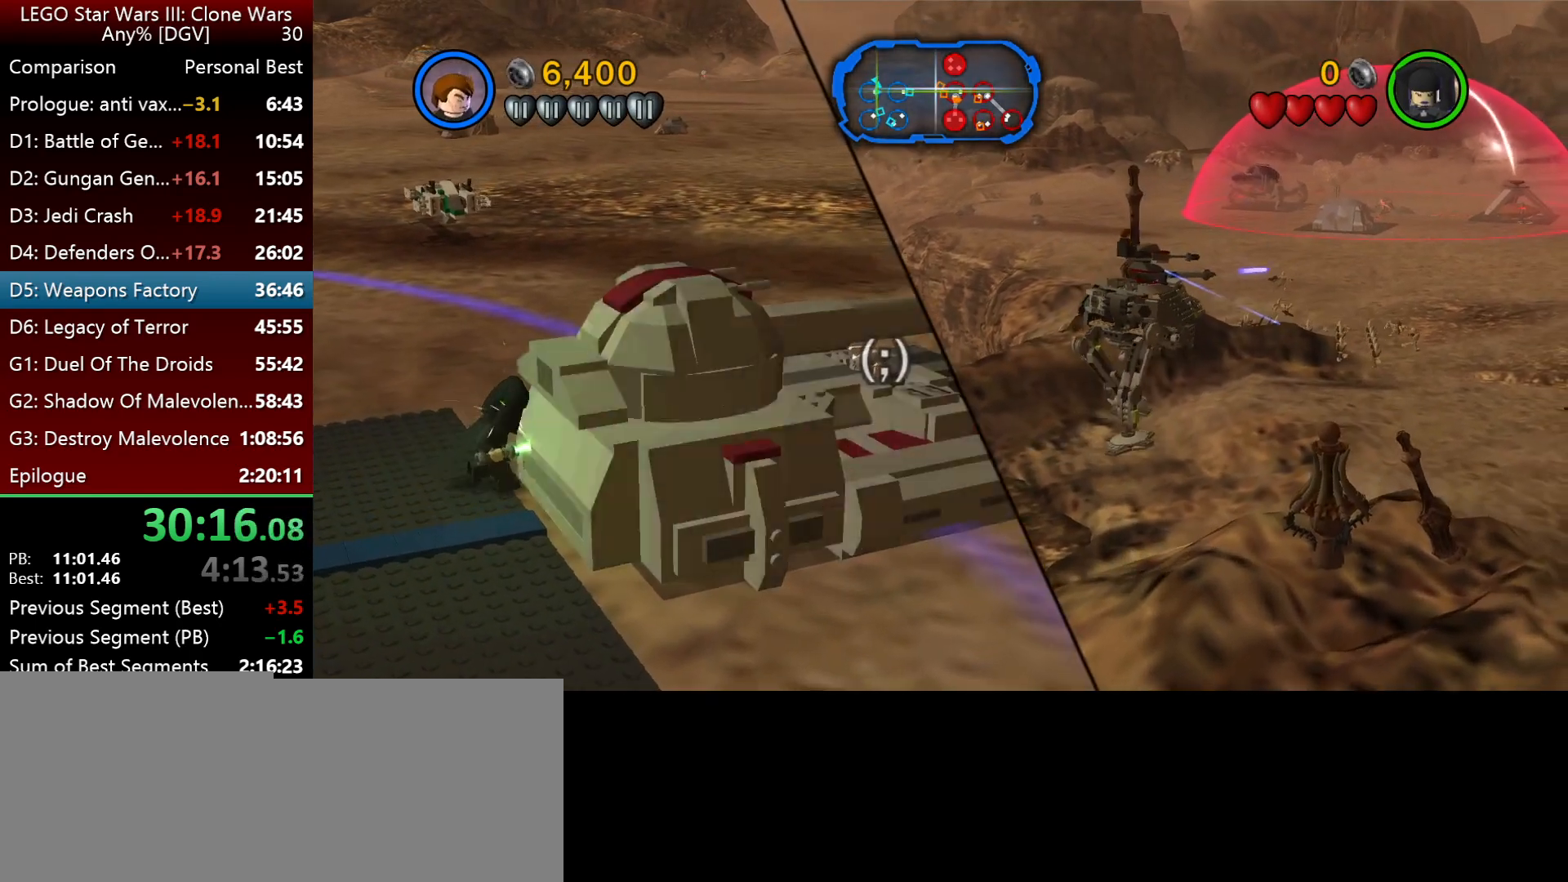
{"keys": ["l", "semicolon"], "events": [[367, "semicolon", "down"]]}
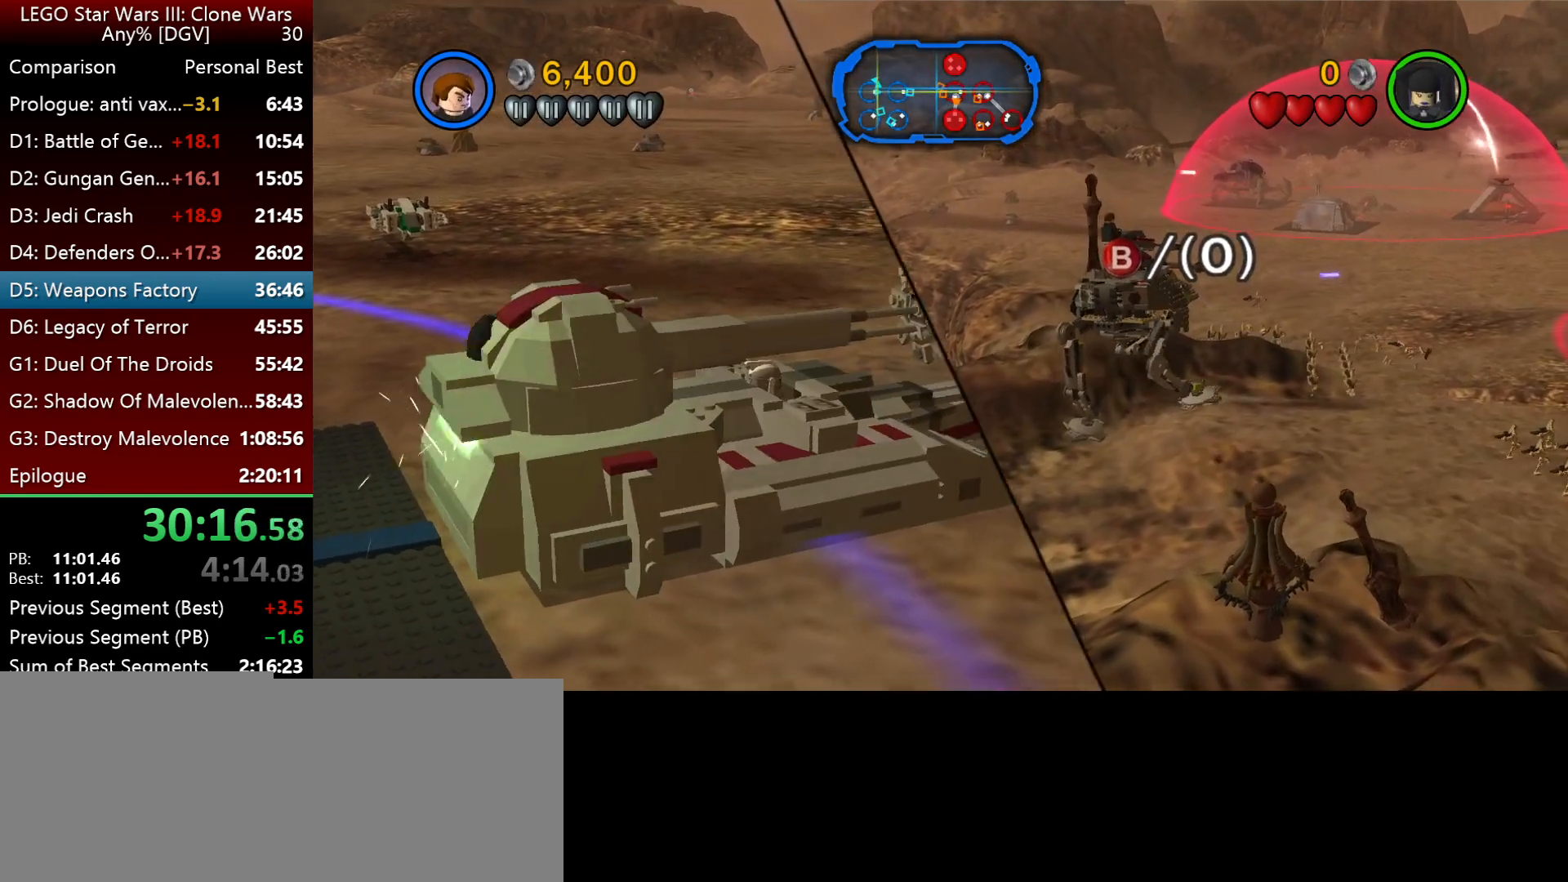
{"keys": ["l"], "events": [[67, "semicolon", "up"]]}
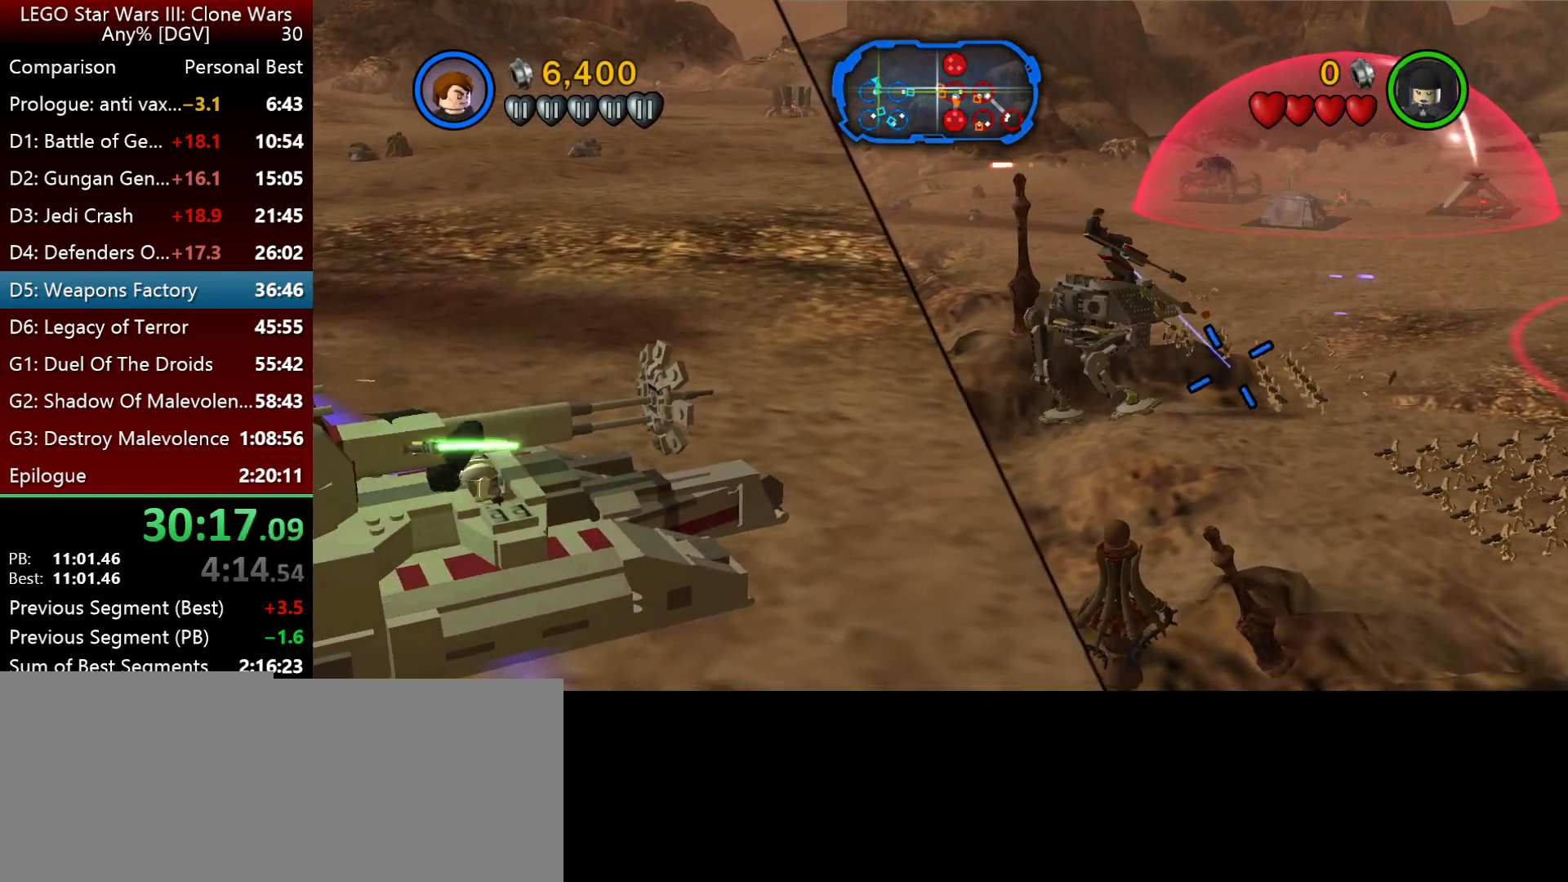
{"keys": ["l"], "events": []}
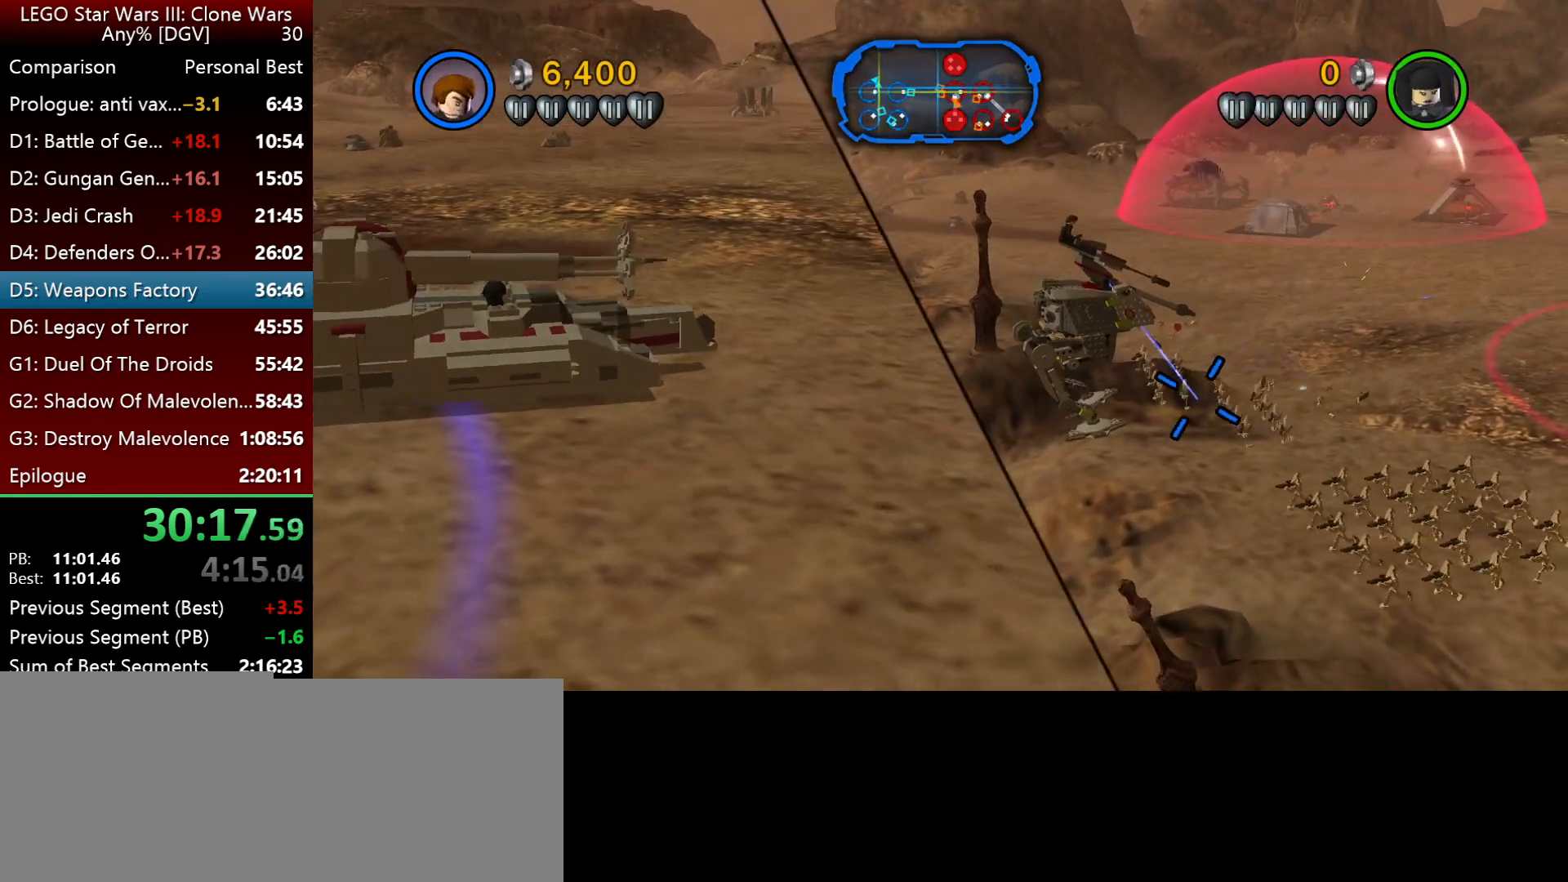
{"keys": ["l"], "events": []}
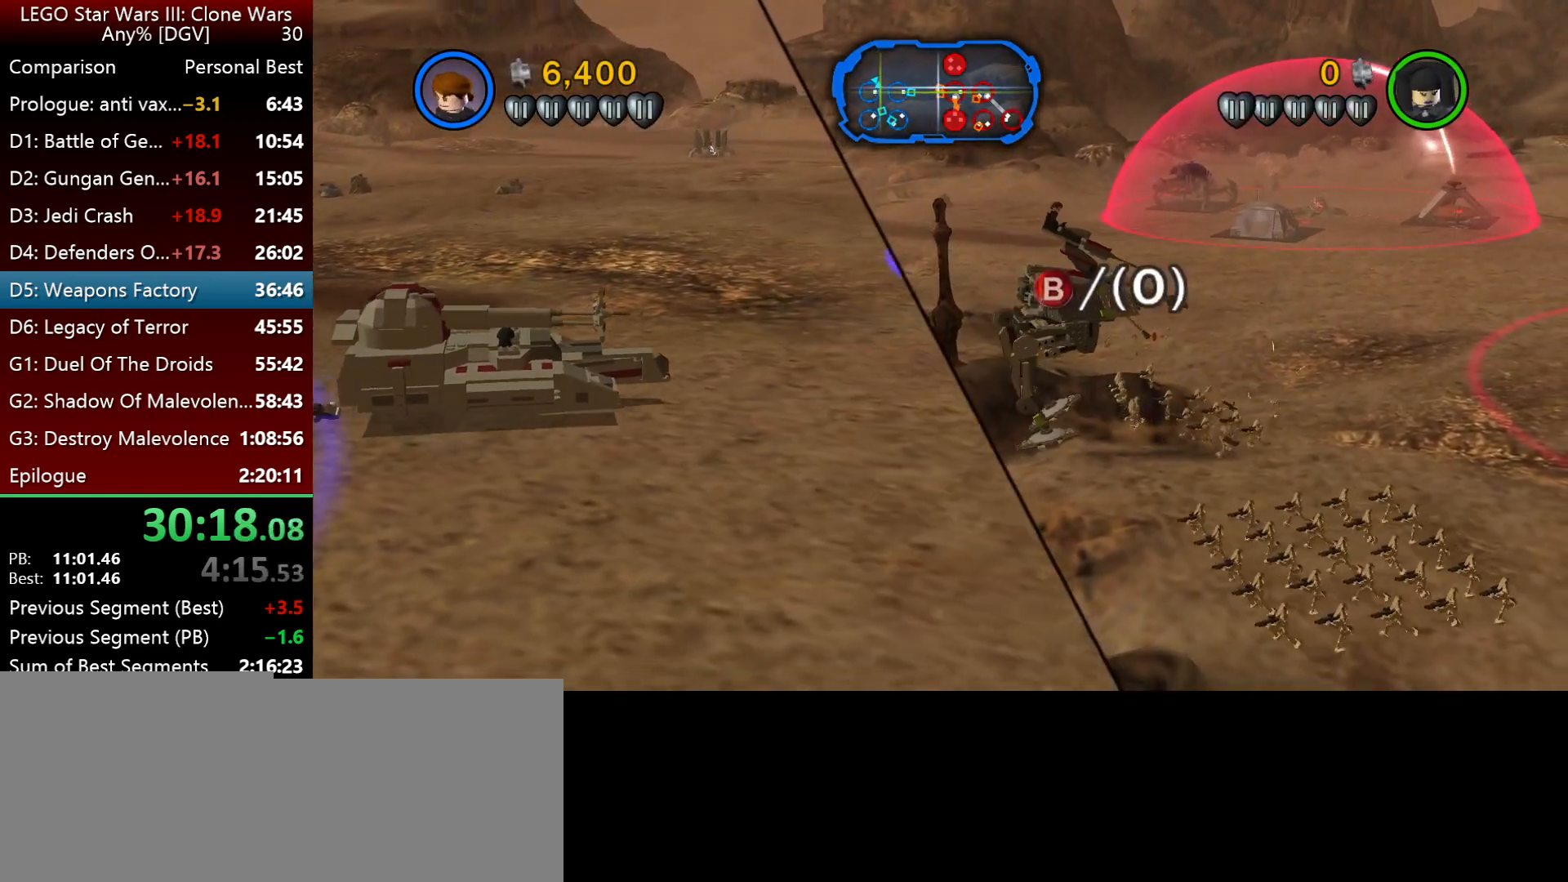
{"keys": ["l"], "events": []}
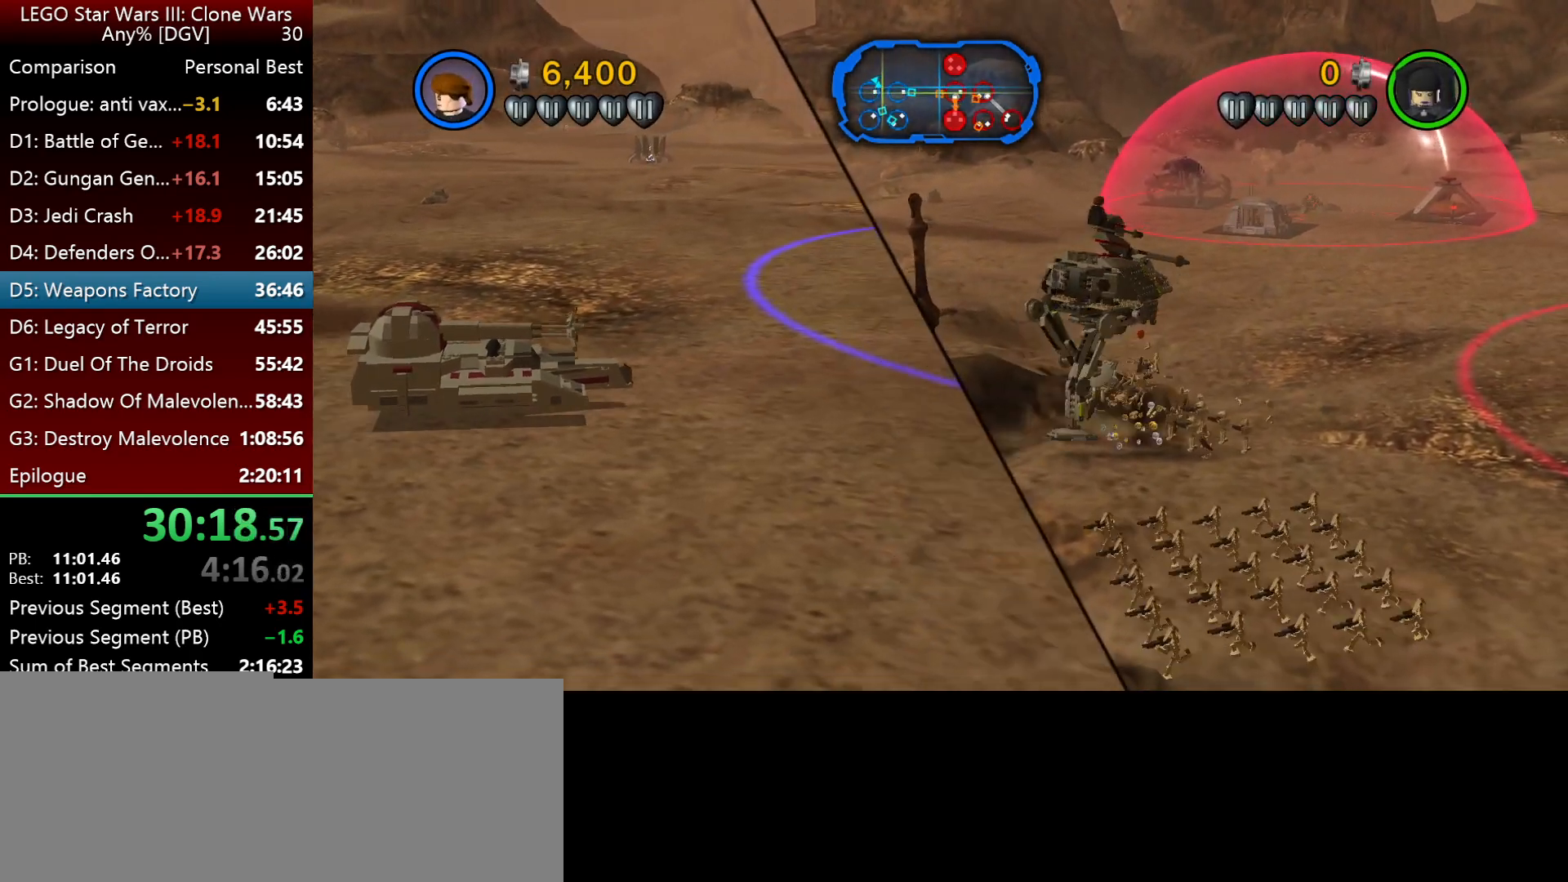
{"keys": ["l"], "events": []}
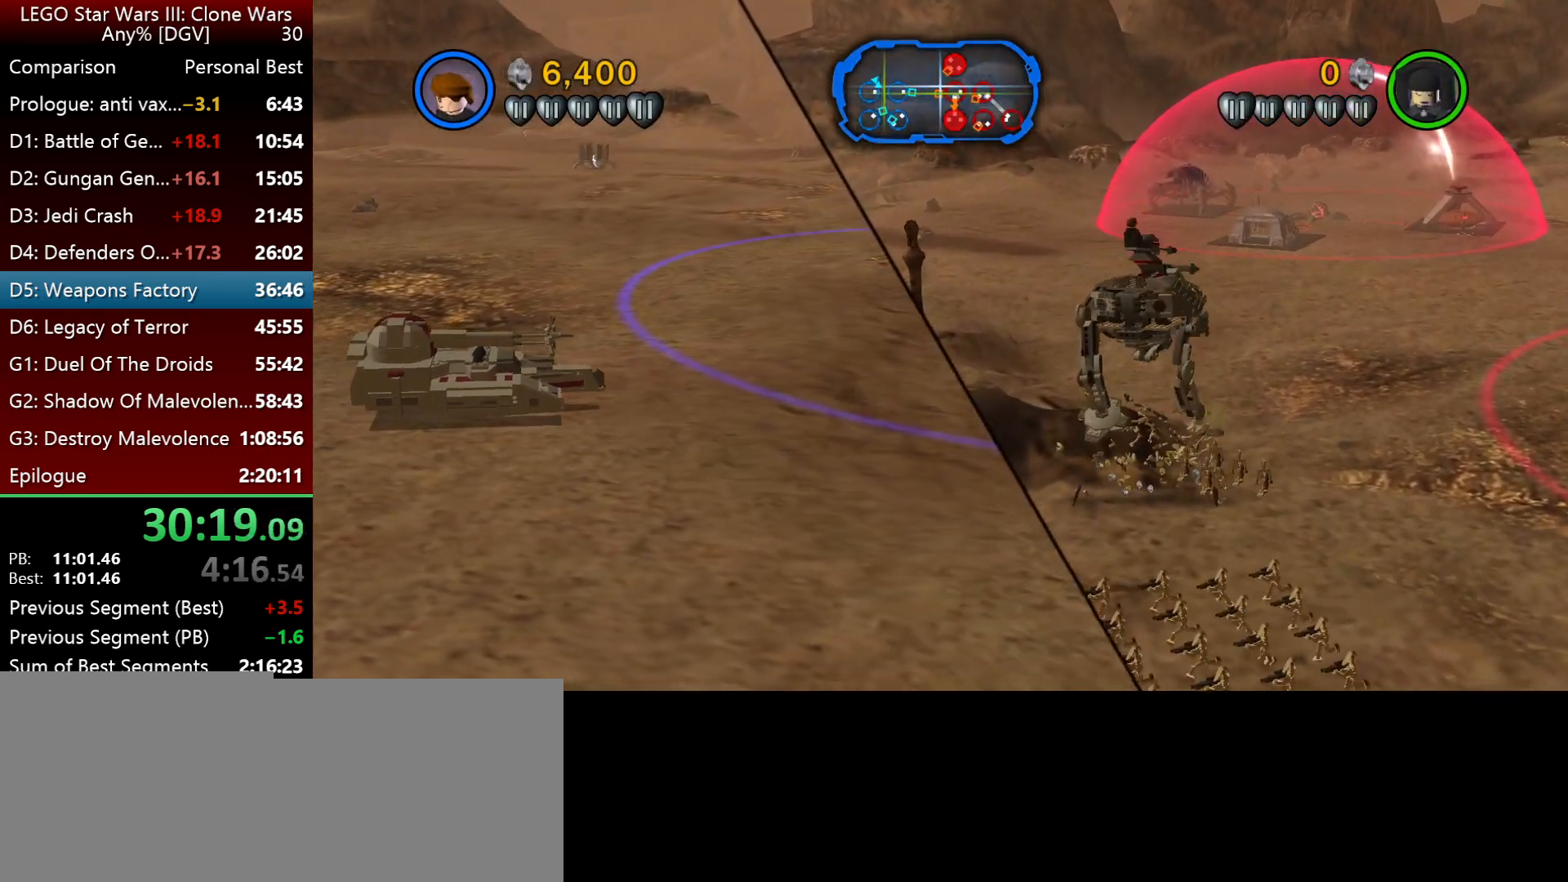
{"keys": ["i", "l"], "events": [[33, "i", "down"]]}
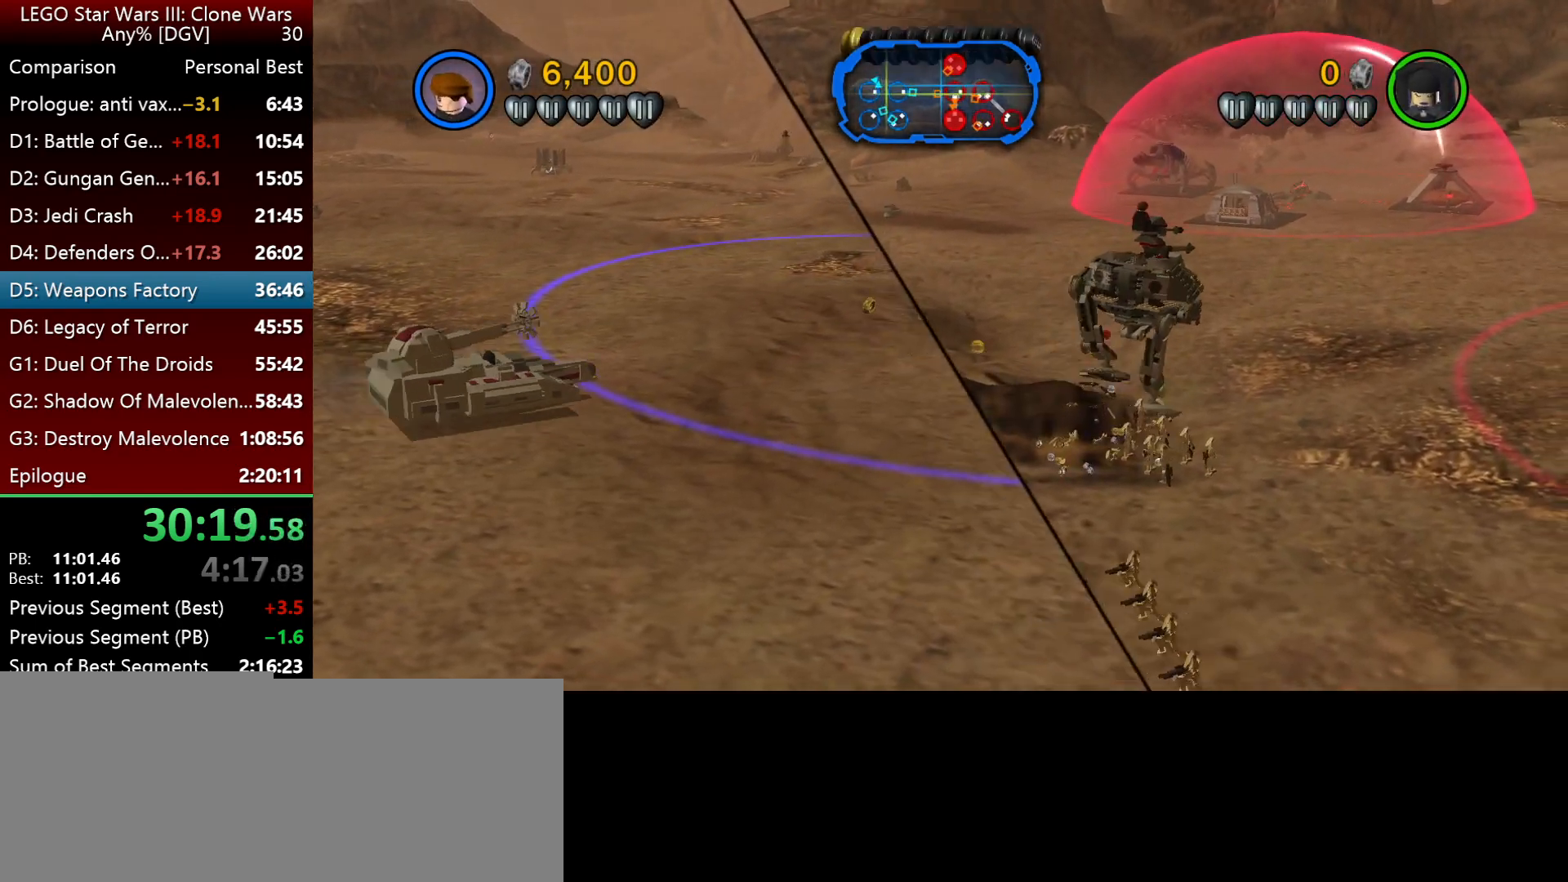
{"keys": ["i", "l"], "events": []}
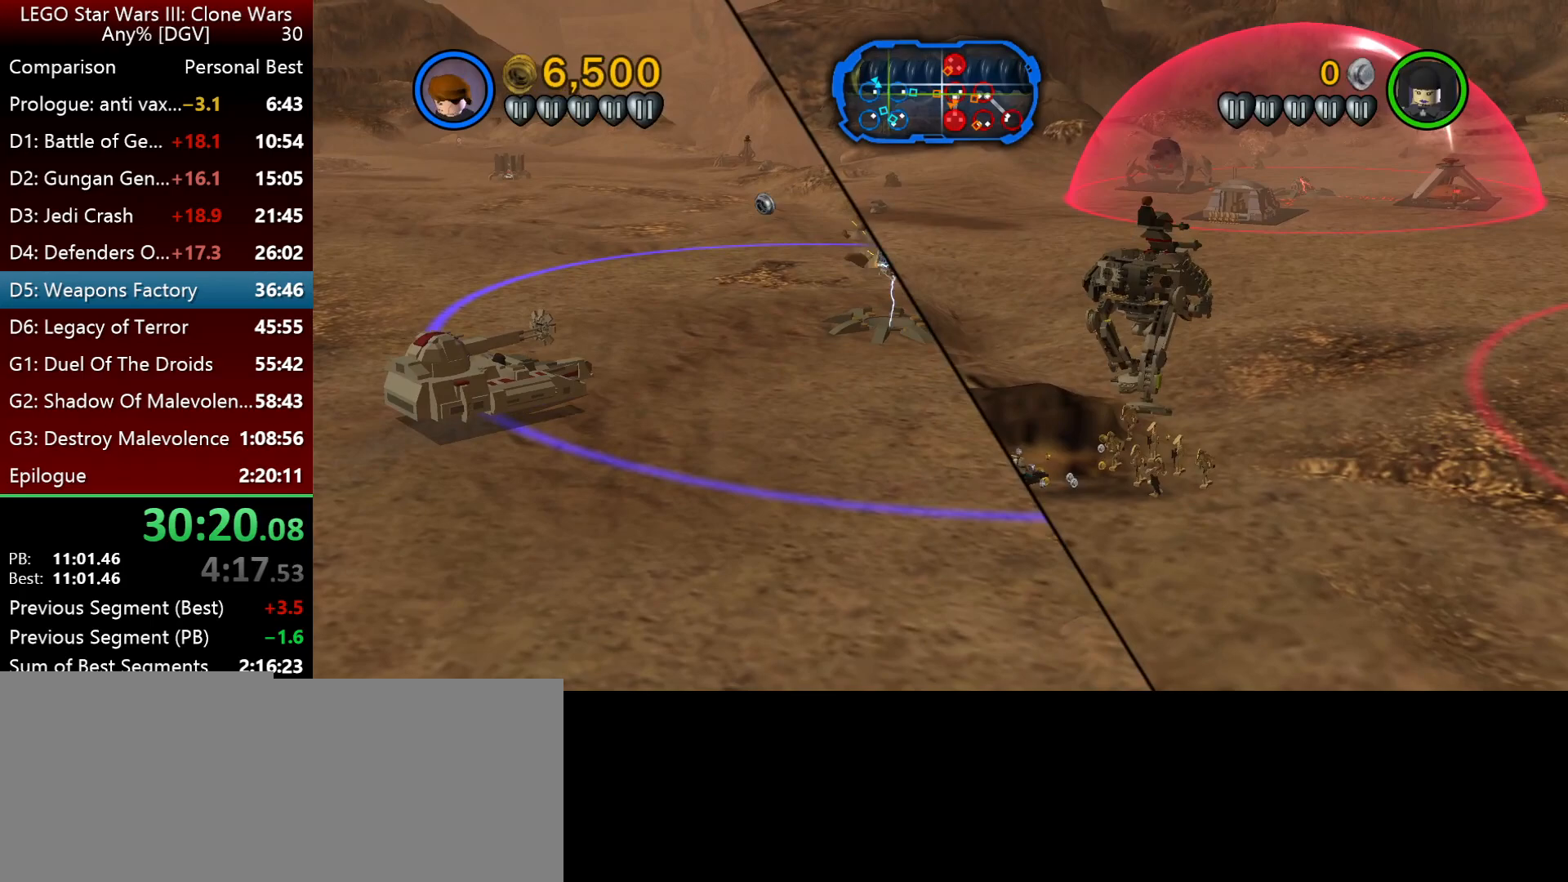
{"keys": ["i", "l"], "events": []}
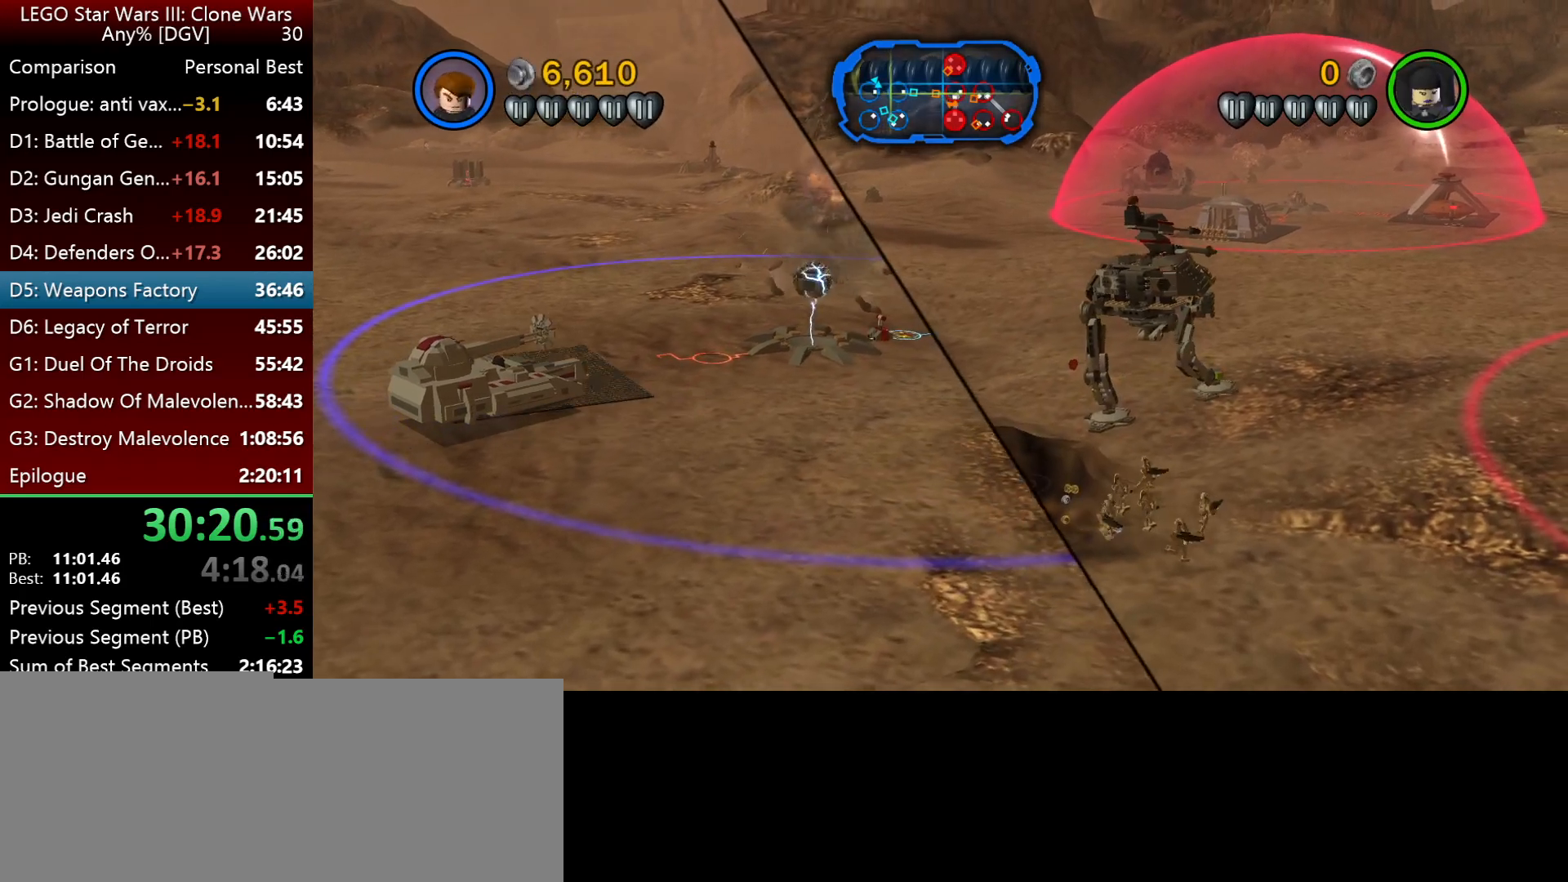
{"keys": ["i"], "events": [[233, "l", "up"]]}
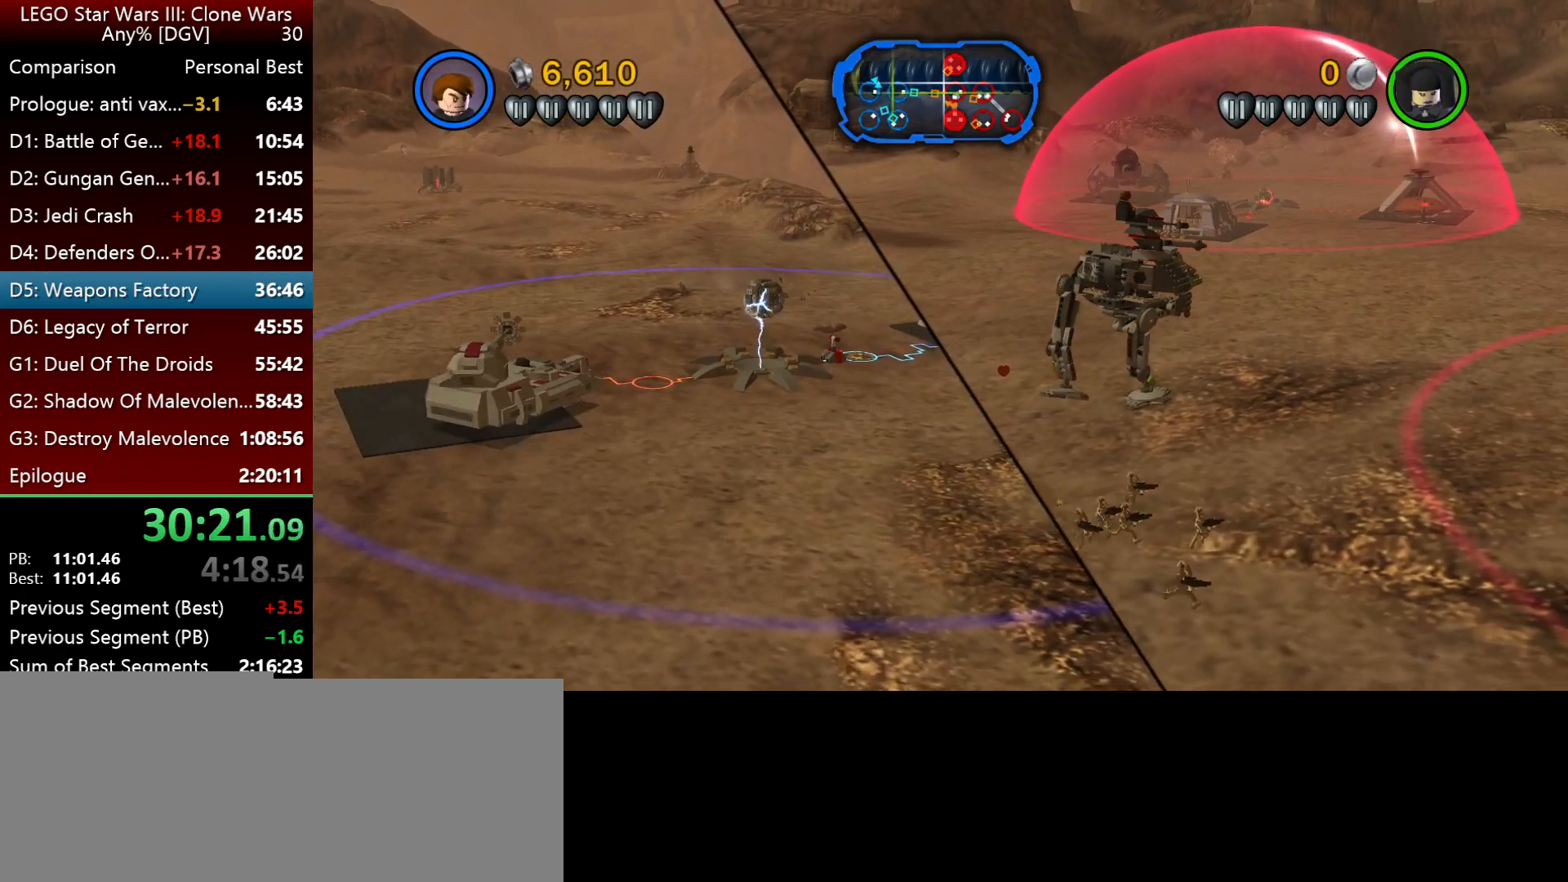
{"keys": ["i", "l"], "events": [[133, "l", "down"], [333, "l", "up"], [433, "l", "down"]]}
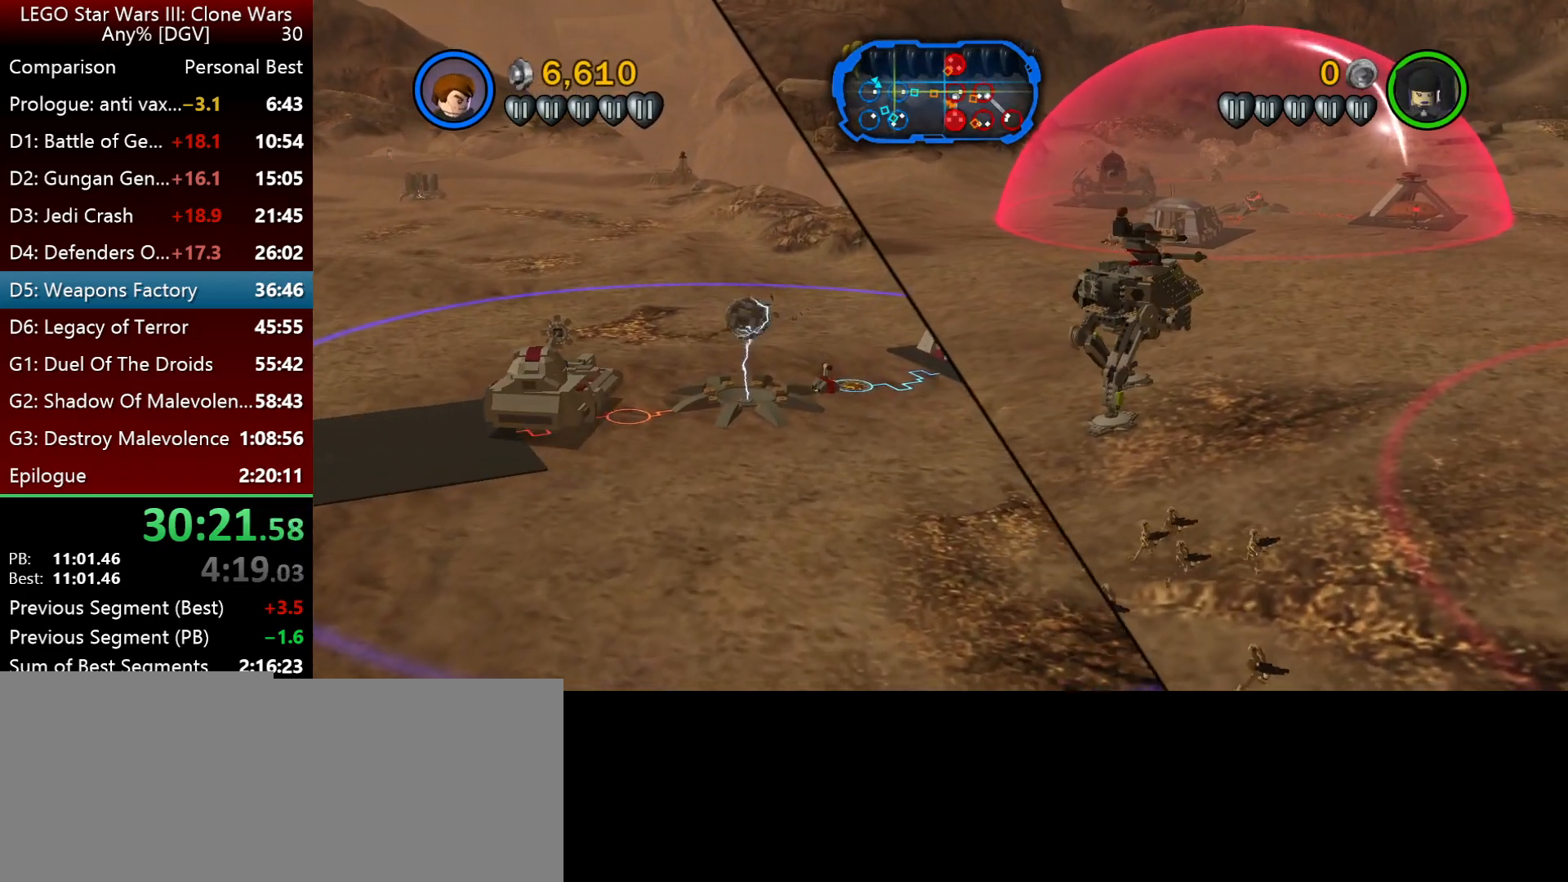
{"keys": ["i", "l"], "events": []}
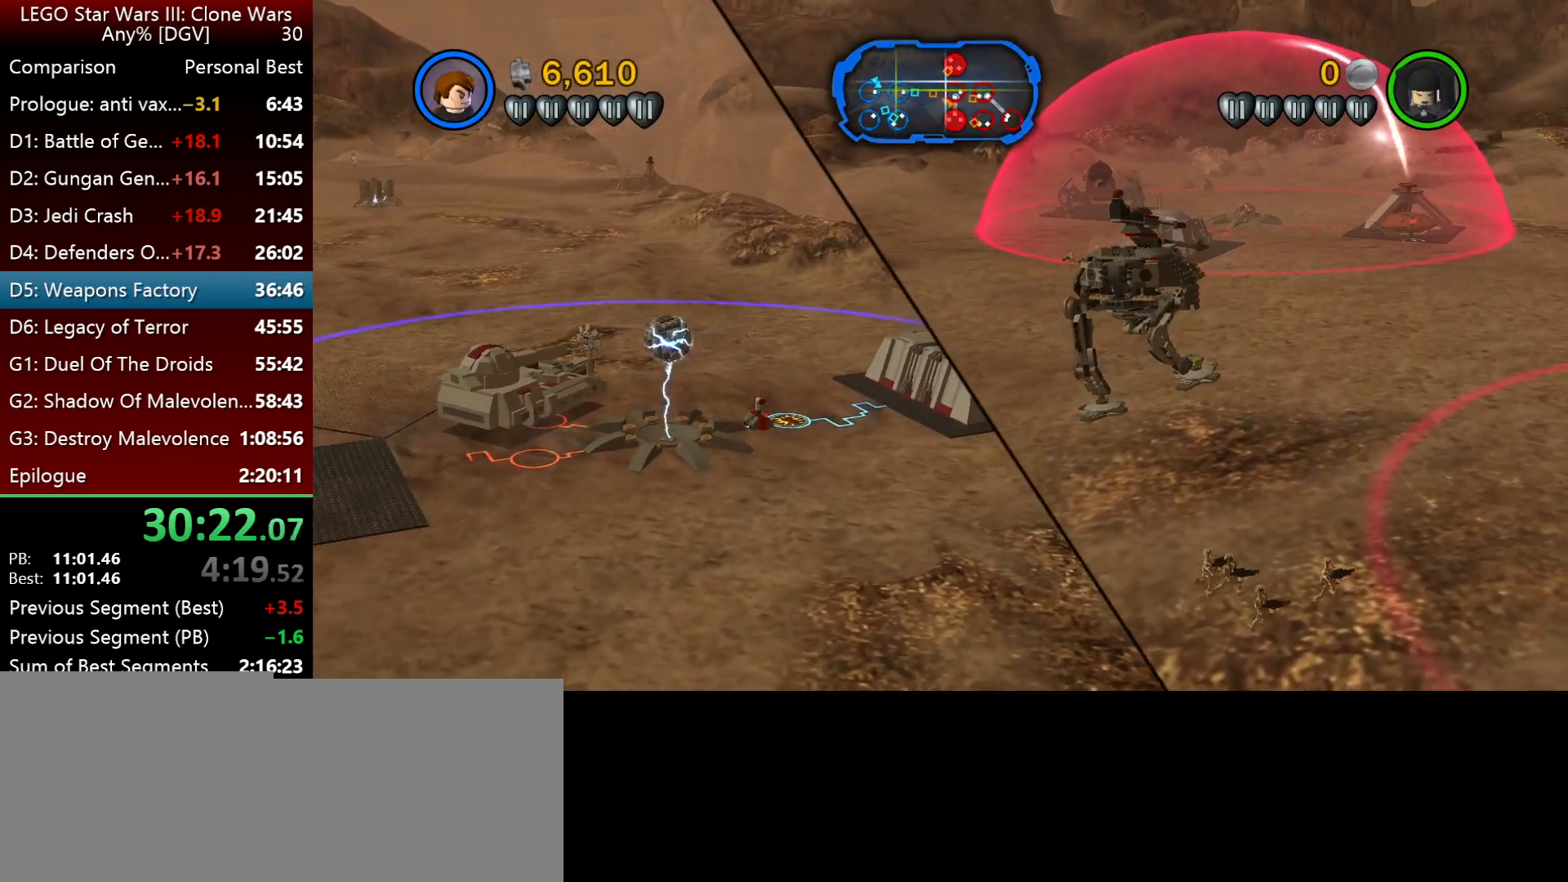
{"keys": ["l"], "events": [[383, "i", "up"]]}
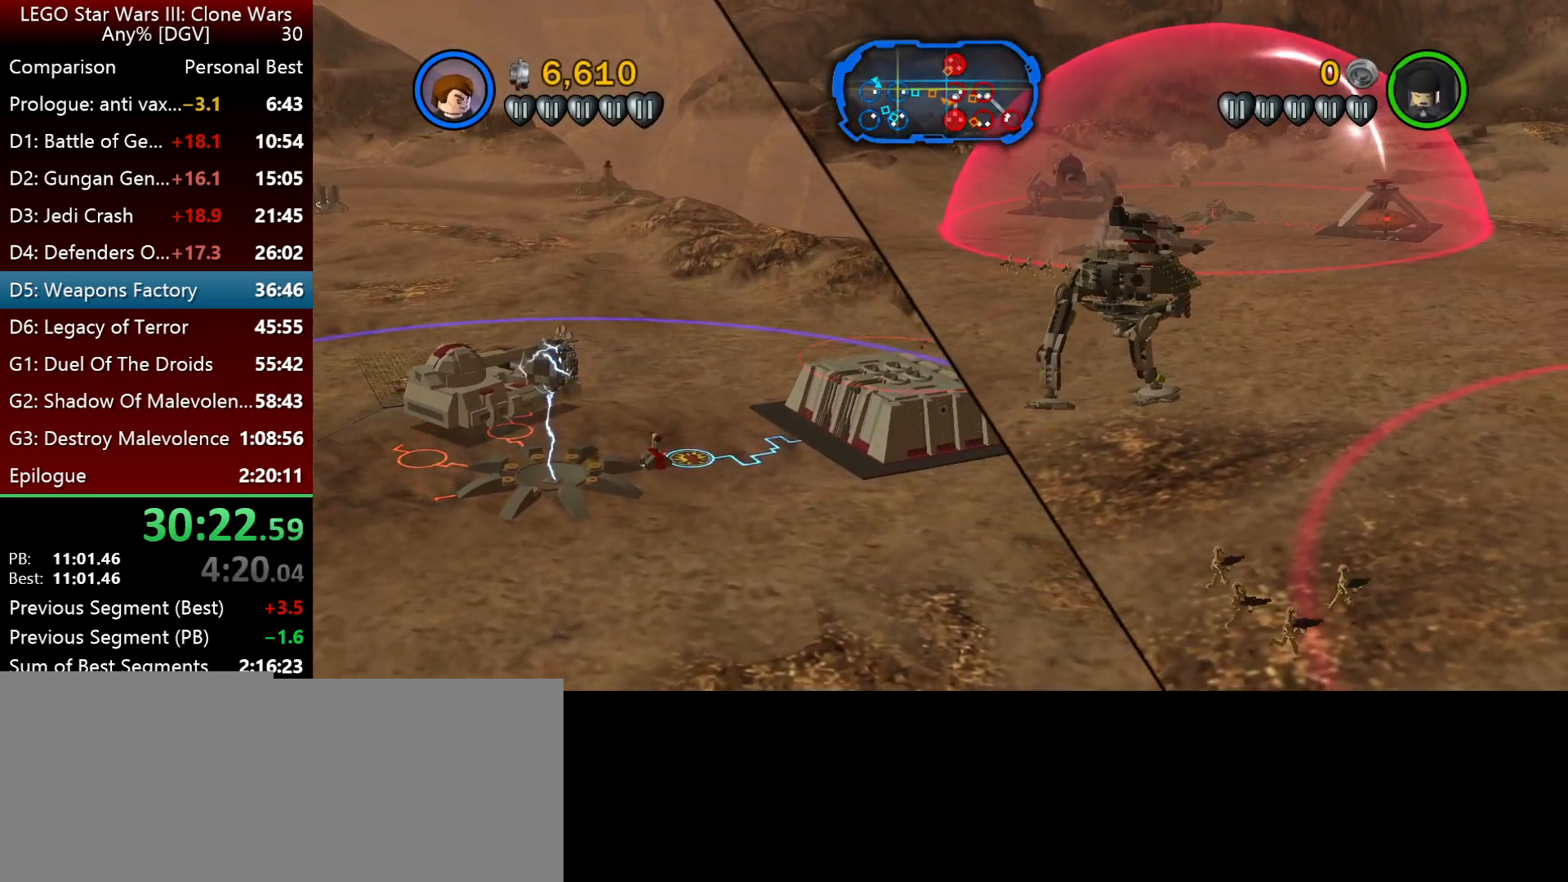
{"keys": ["l"], "events": []}
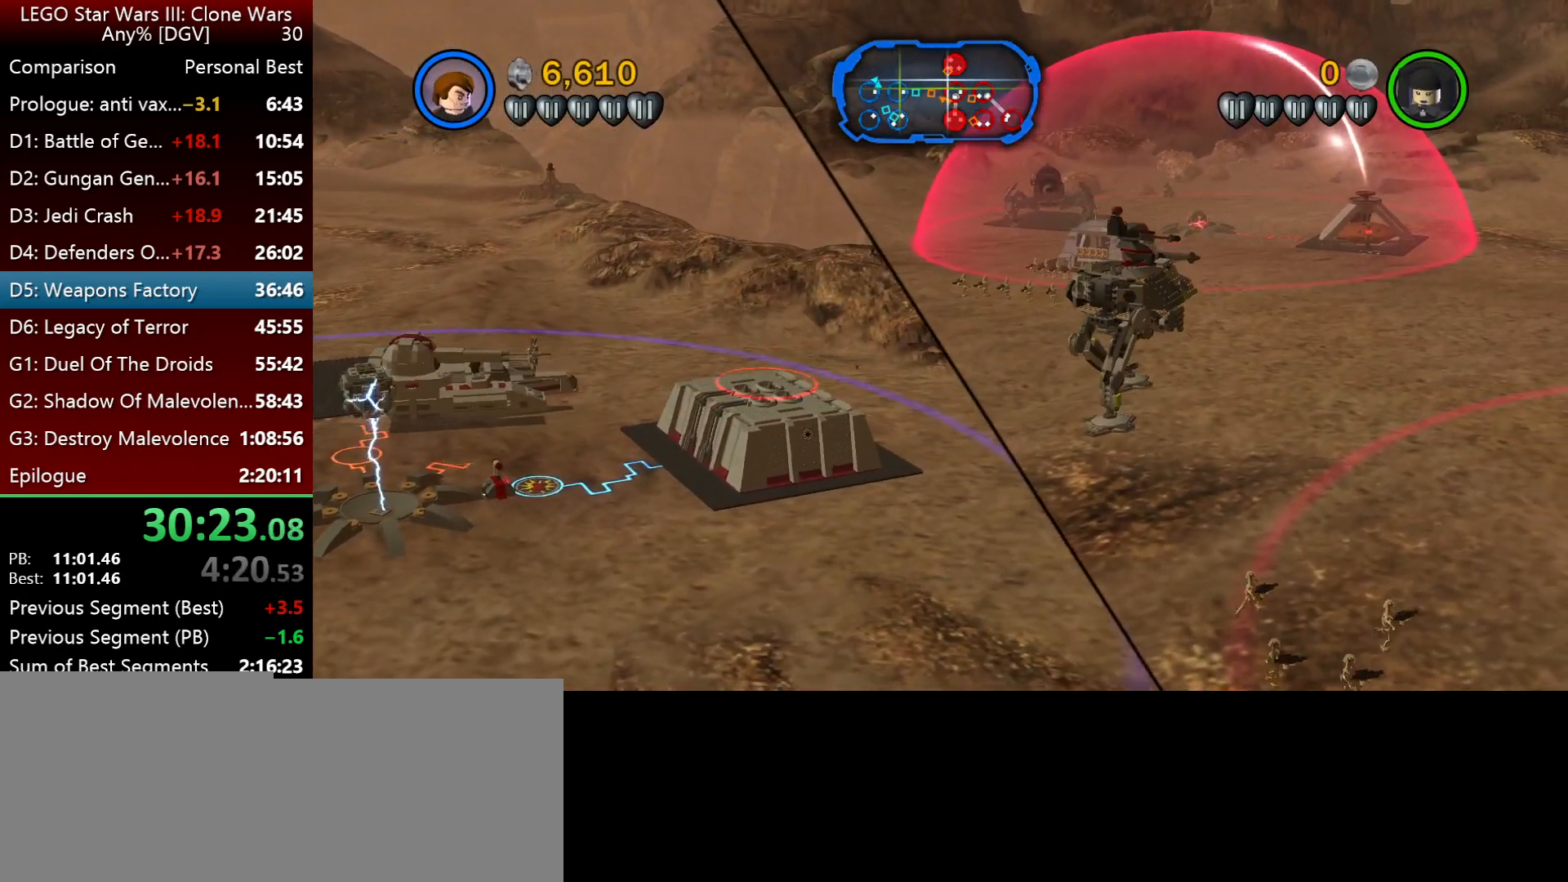
{"keys": ["l"], "events": []}